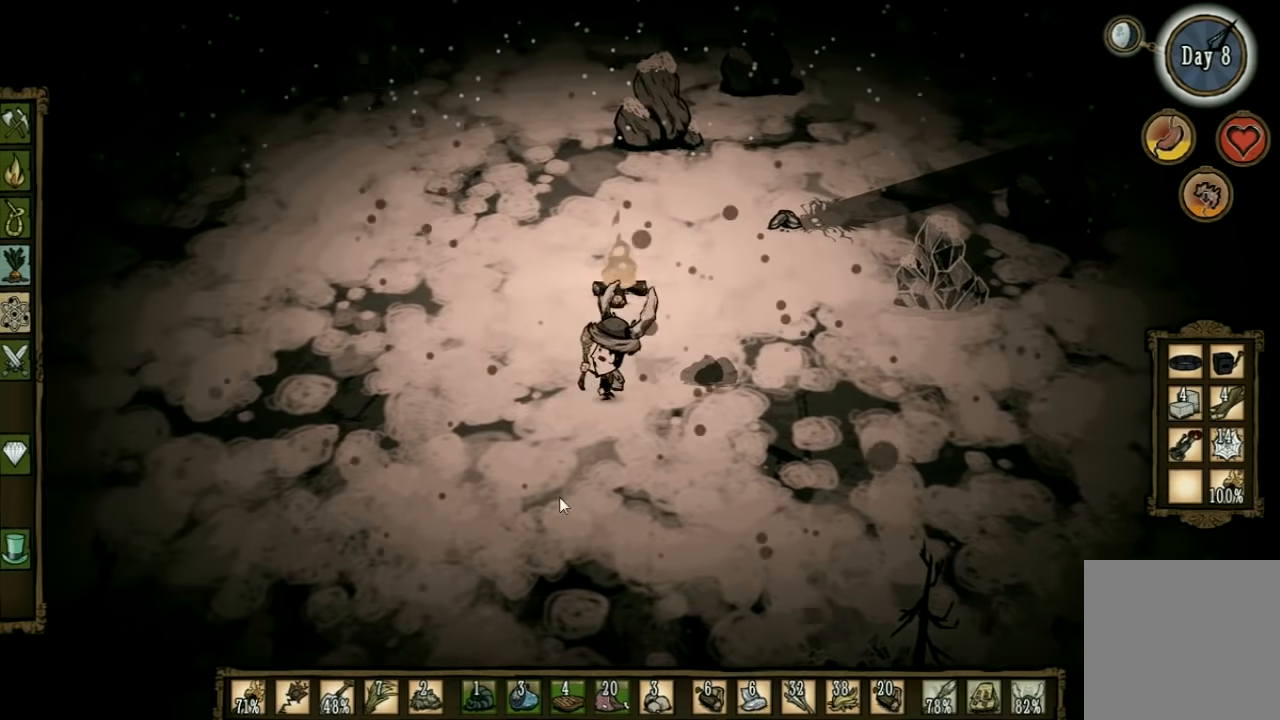
Gameplay with keyboard; each line is a JSON object with the keys held at the frame after it. "events" lists presses ("down") and releases ("up") of "1", "2", "3", "4", "5", "a", "c", "ctrl", "d", "e", "f", "q", "r", "s", "shift", "space", "tab", "v", "w", "x" and "z" between this image and that frame as [ms after this image, input, new state], when the widget could be followed in between. No other keys are recorded. Mouse input is not recorded. Not read: other_keys.
{"keys": ["w"], "events": [[233, "a", "up"]]}
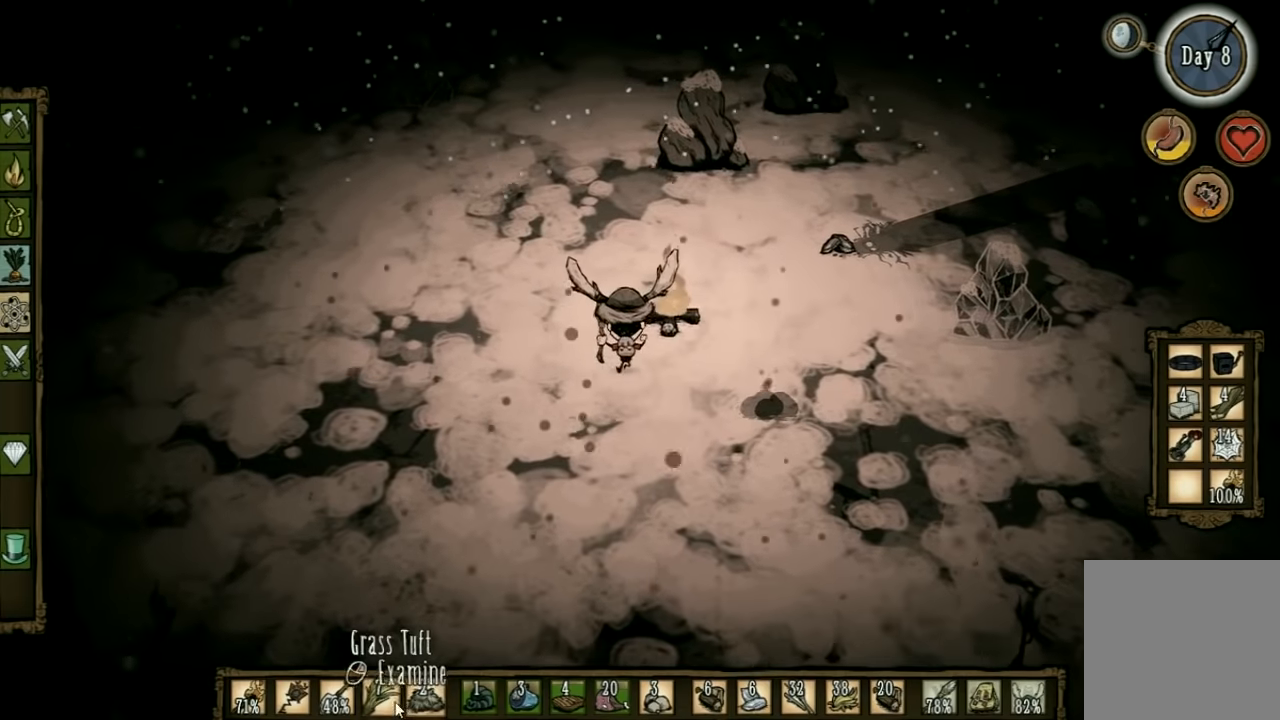
{"keys": [], "events": [[500, "w", "up"]]}
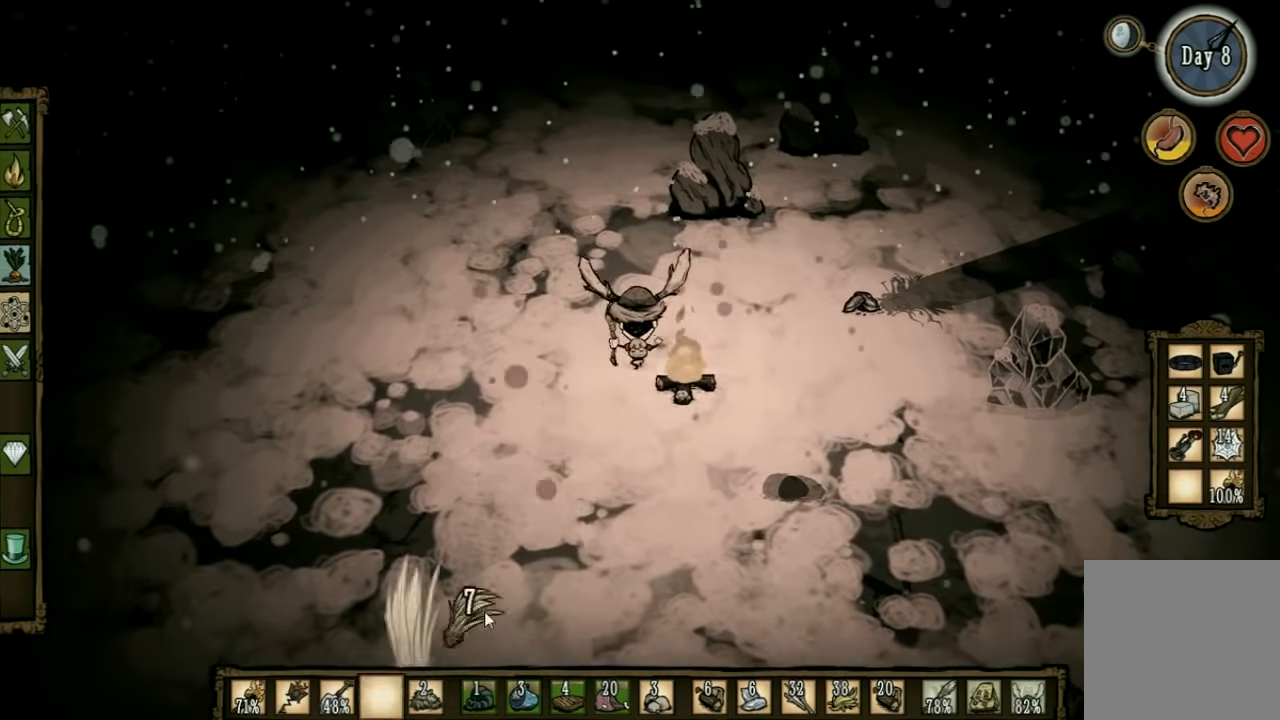
{"keys": [], "events": []}
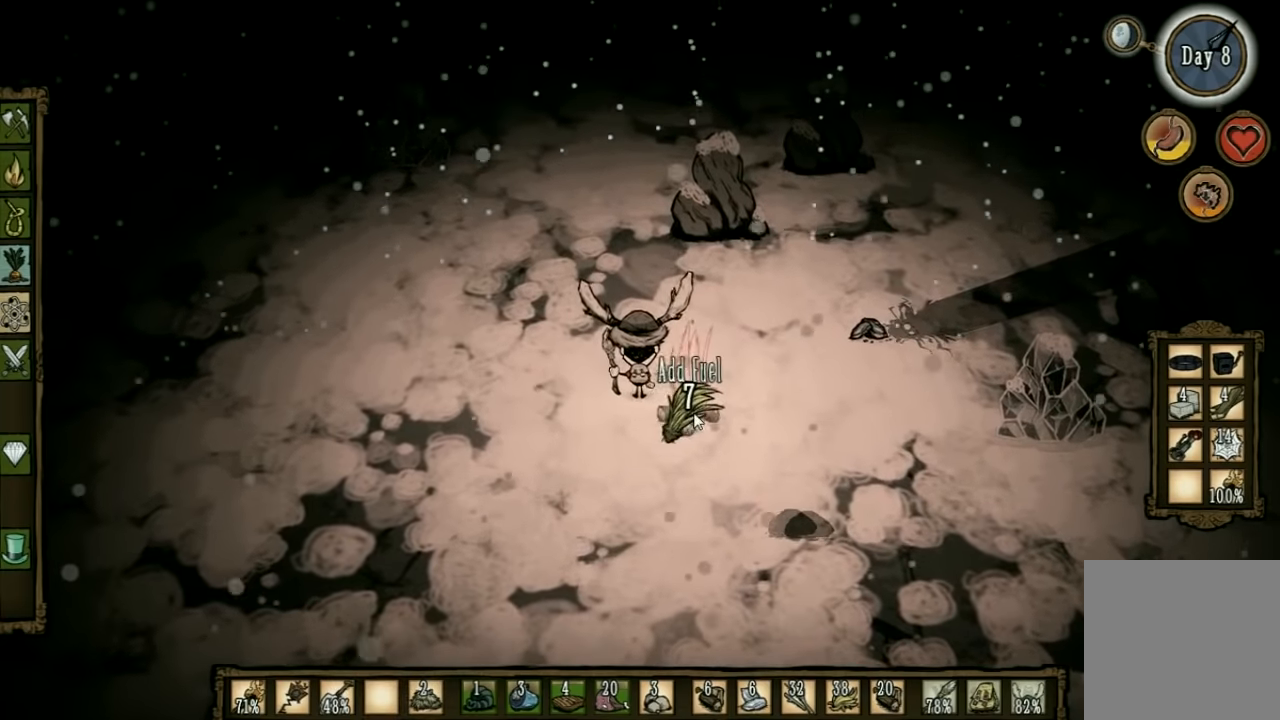
{"keys": [], "events": []}
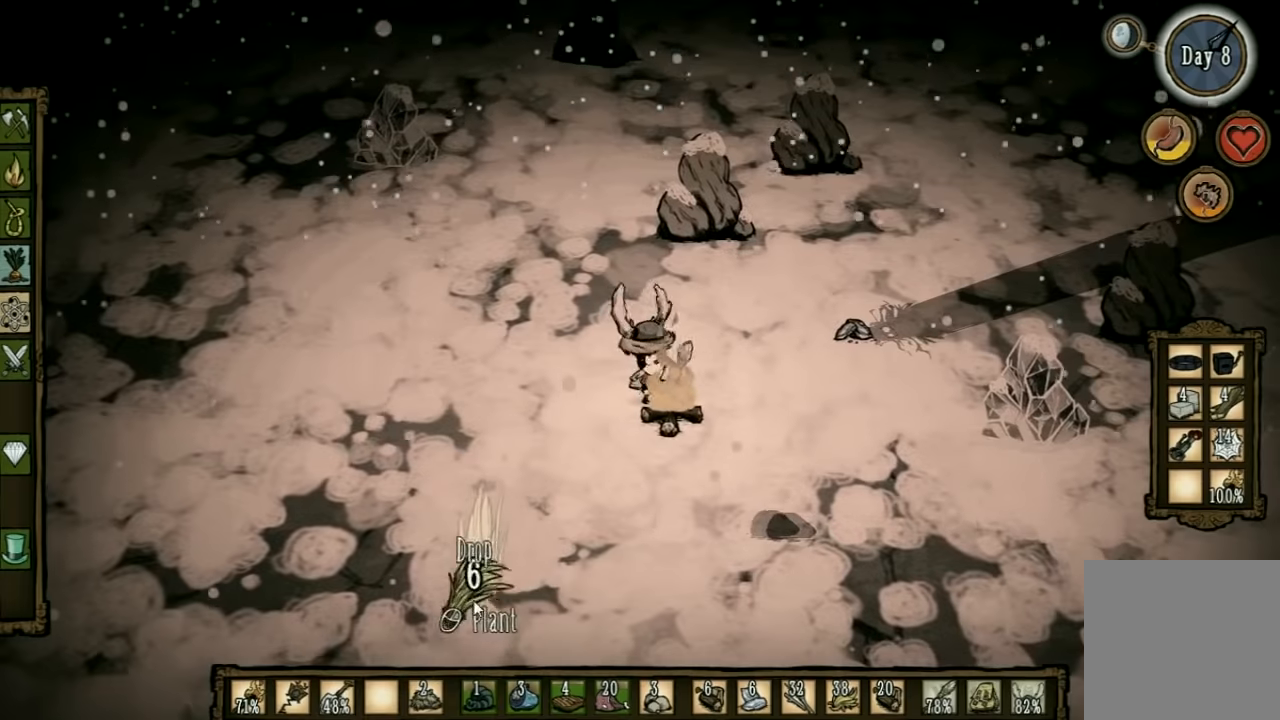
{"keys": [], "events": []}
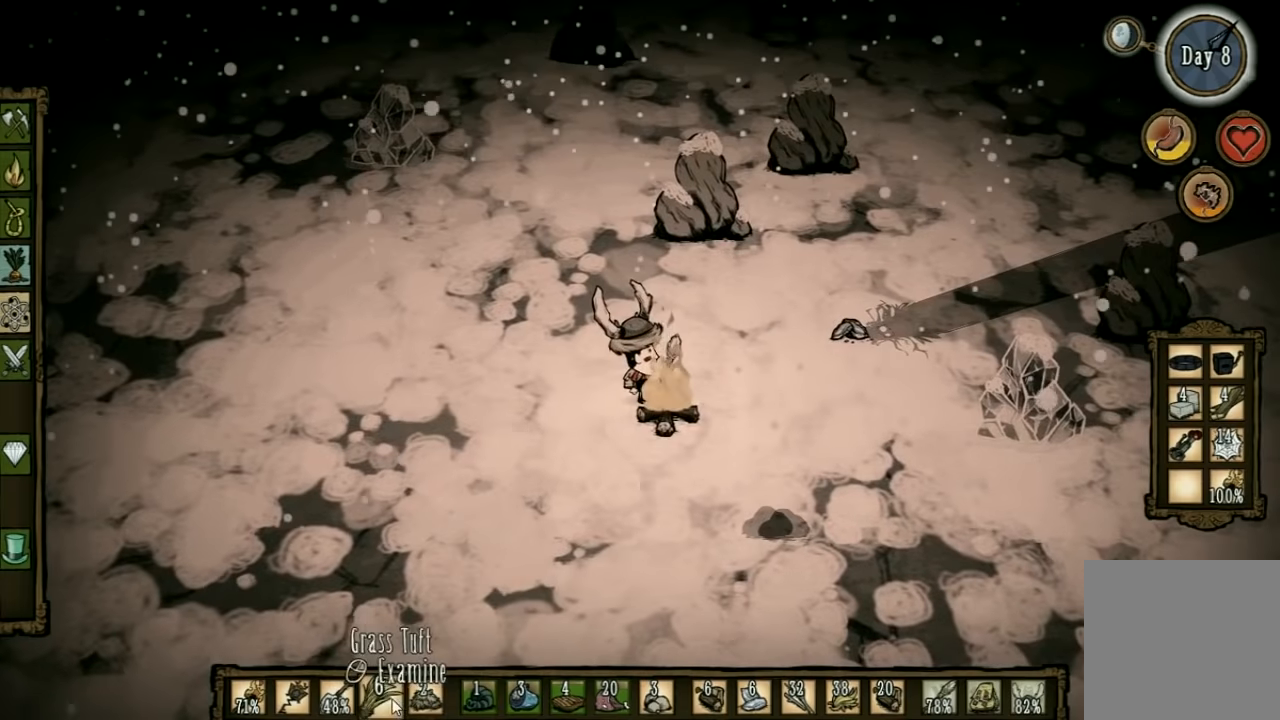
{"keys": ["d"], "events": [[266, "d", "down"], [366, "w", "down"], [500, "w", "up"]]}
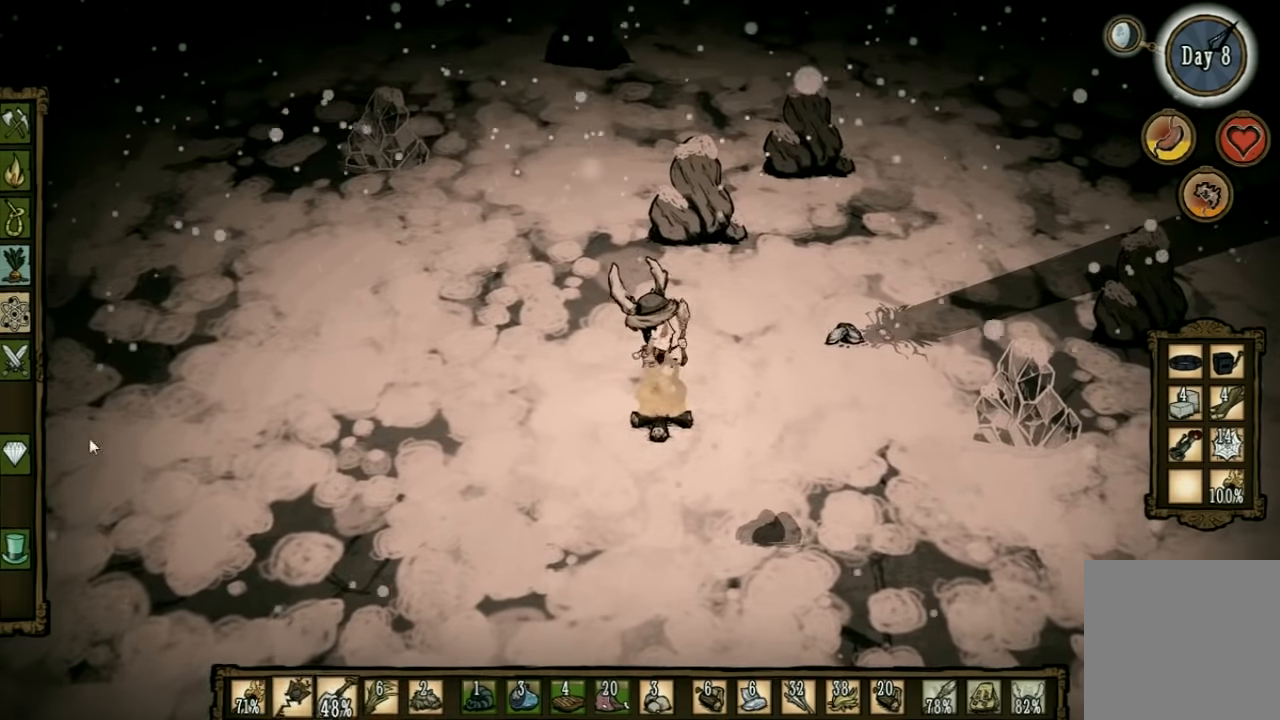
{"keys": [], "events": [[33, "d", "up"]]}
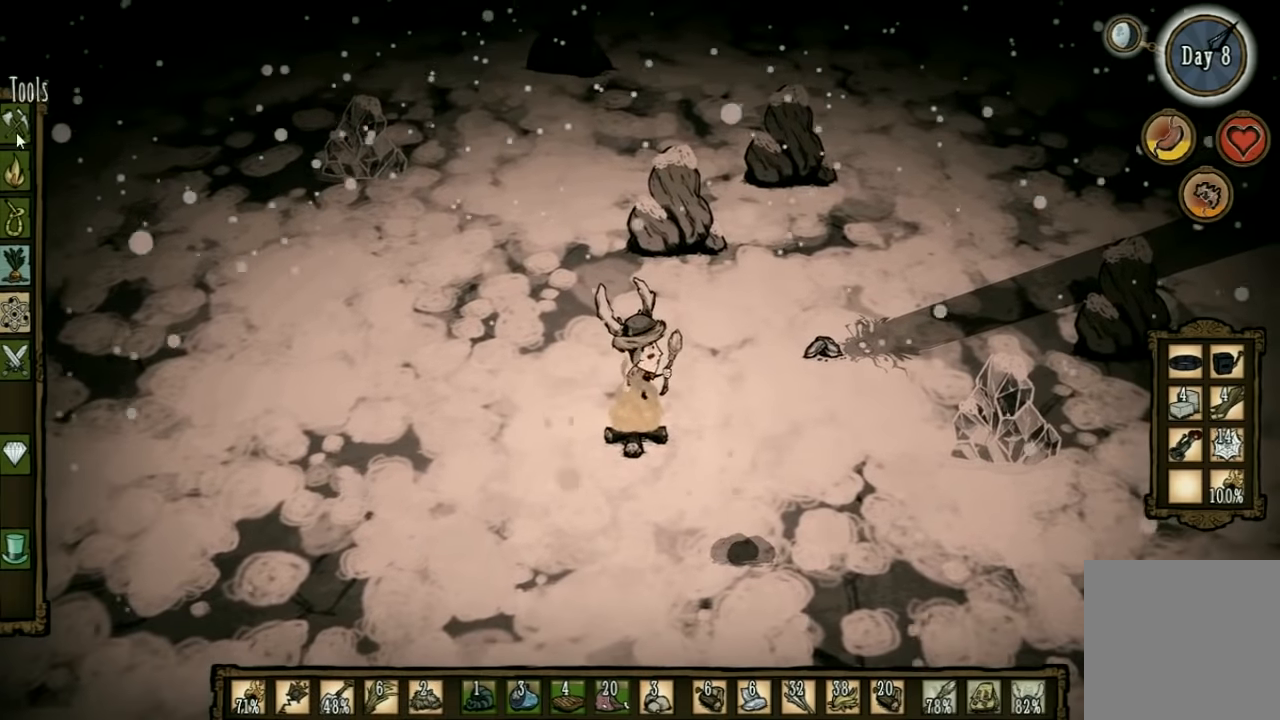
{"keys": [], "events": []}
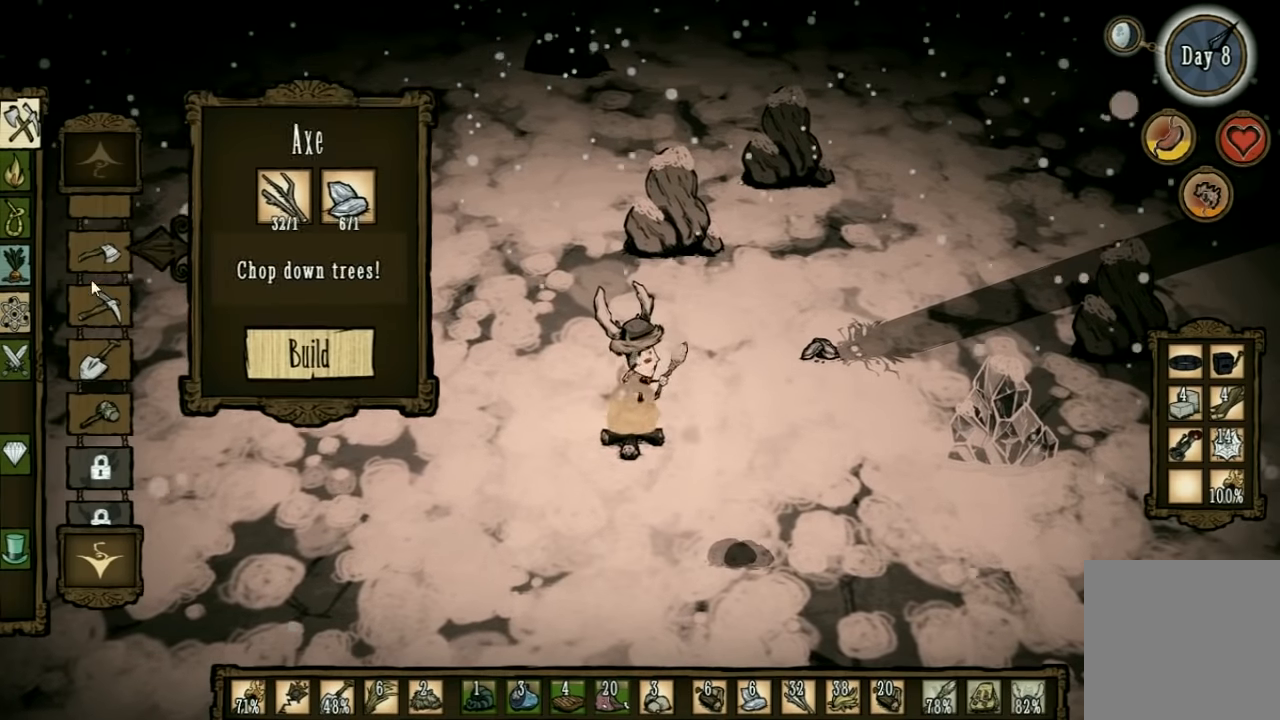
{"keys": [], "events": []}
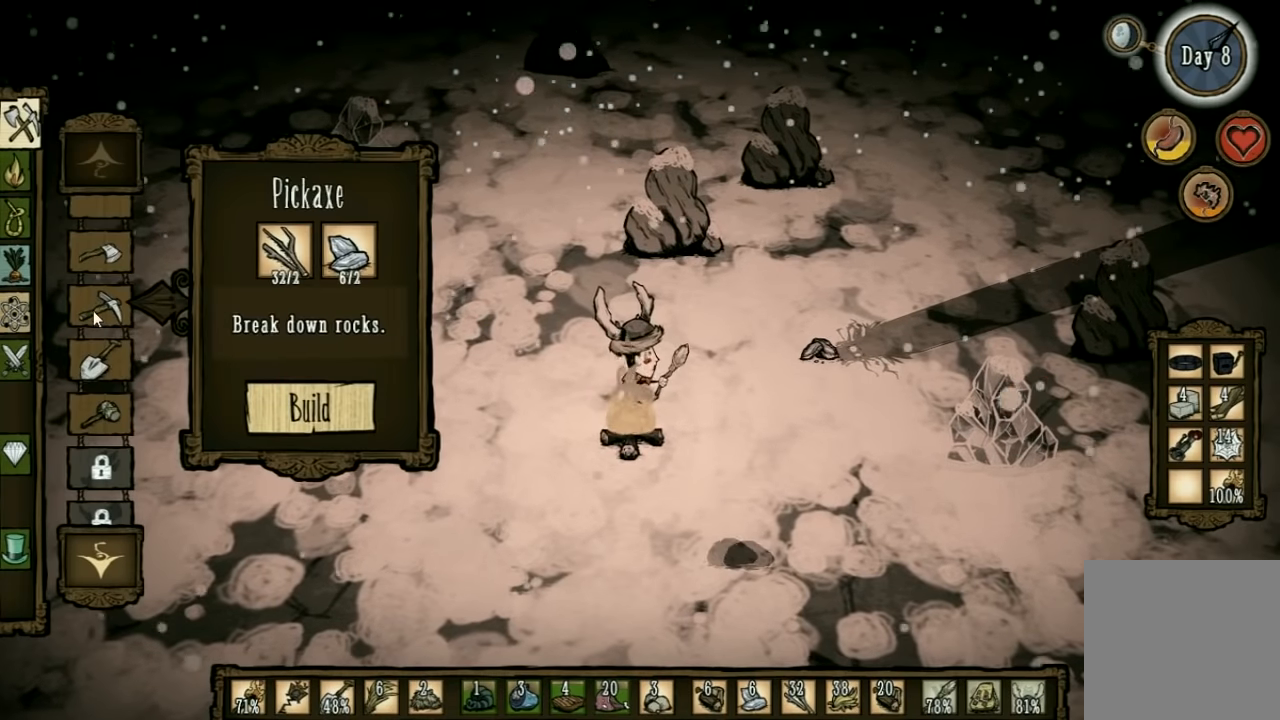
{"keys": [], "events": []}
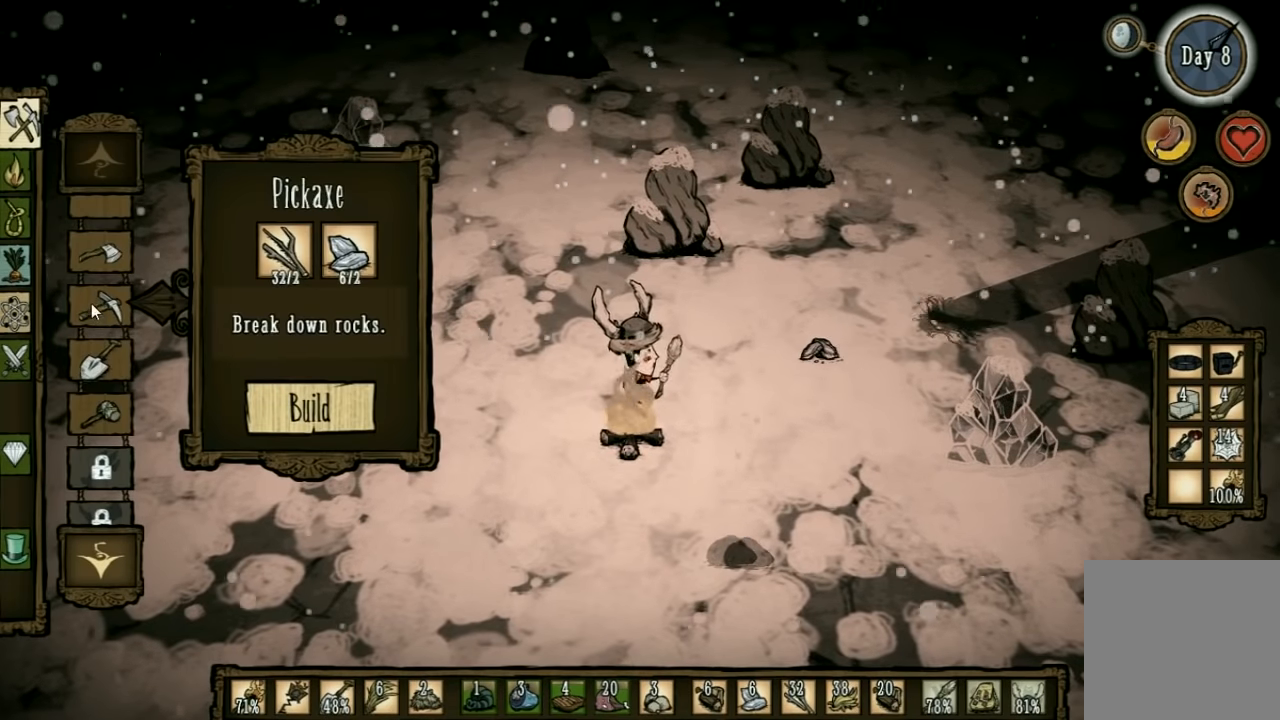
{"keys": [], "events": []}
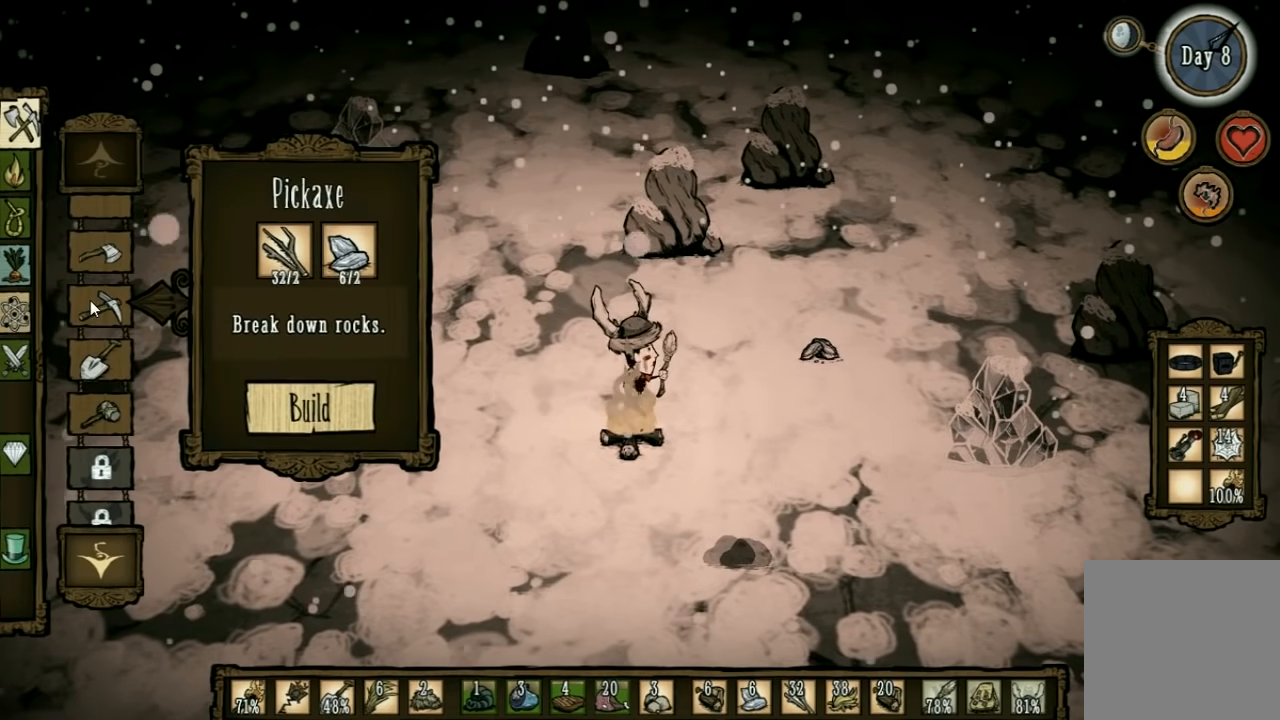
{"keys": [], "events": []}
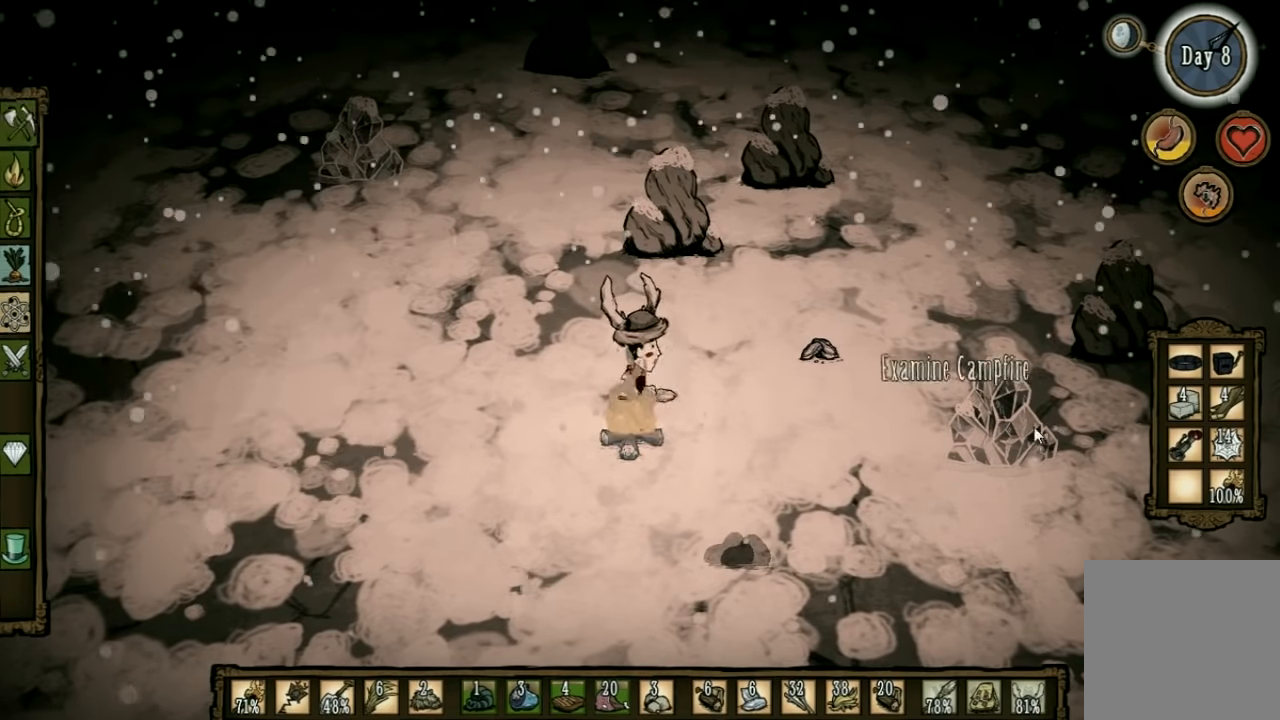
{"keys": [], "events": []}
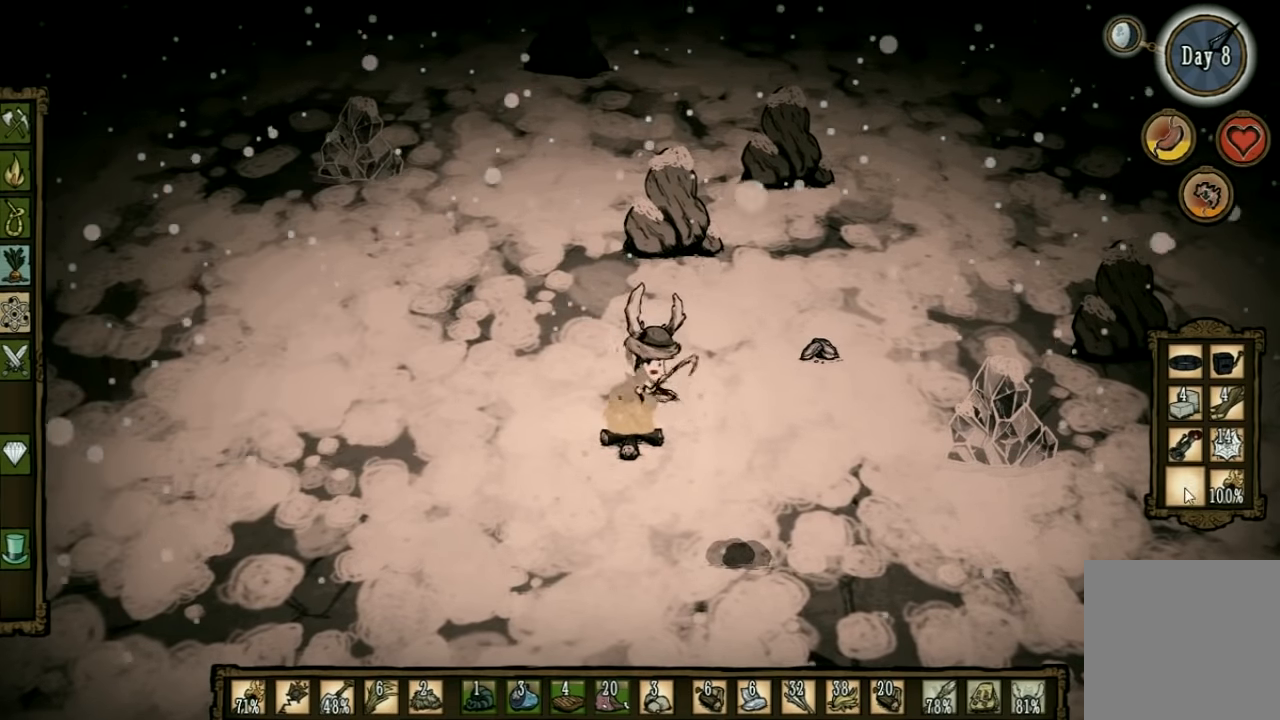
{"keys": [], "events": []}
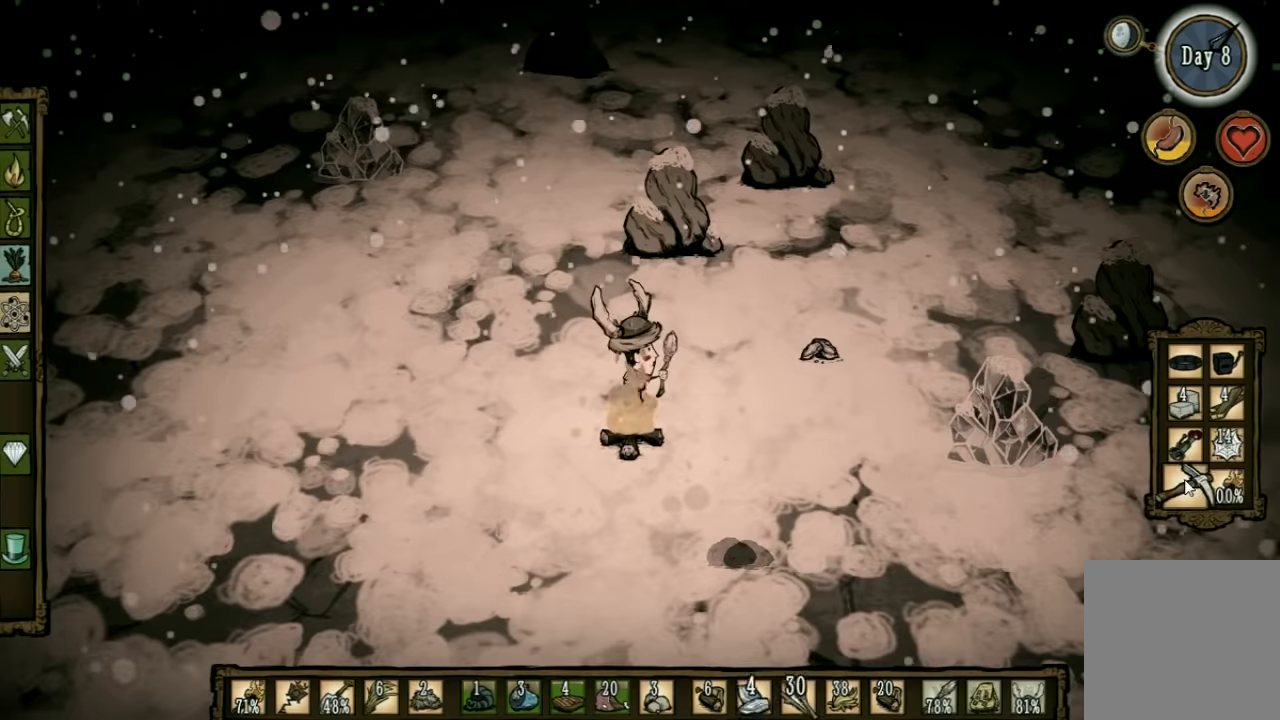
{"keys": ["d", "w"], "events": [[200, "d", "down"], [234, "w", "down"]]}
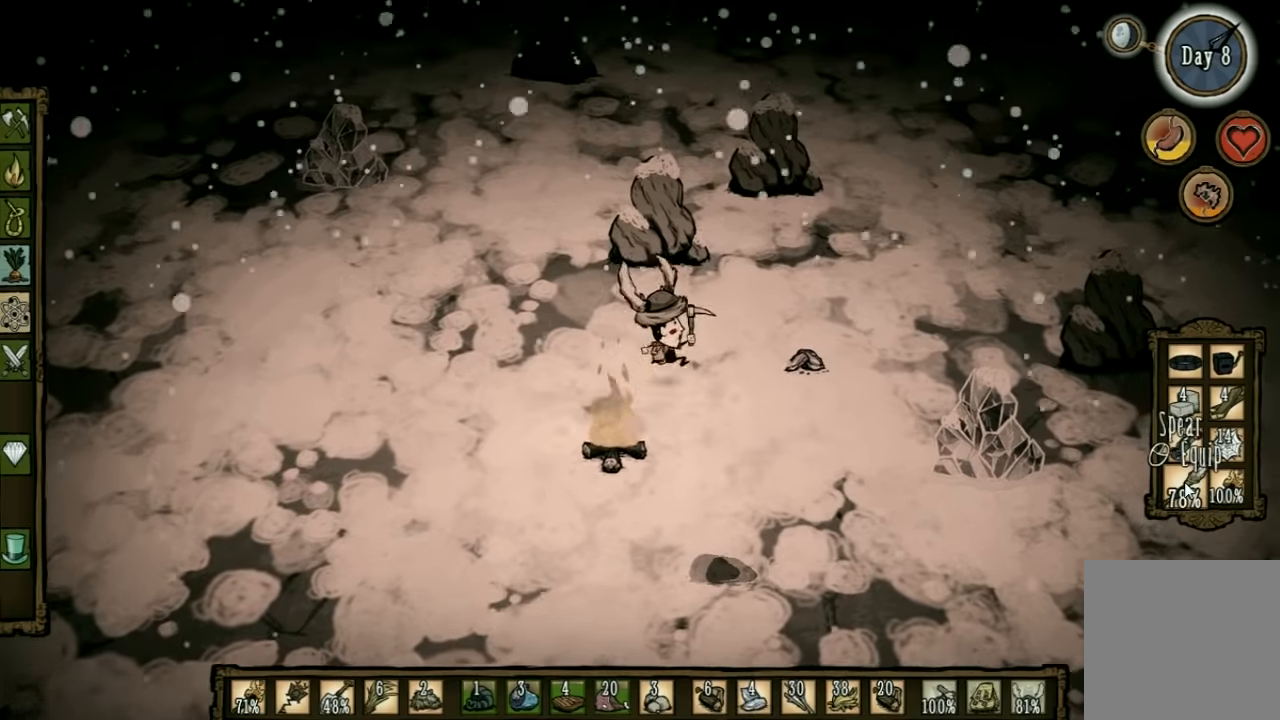
{"keys": ["w"], "events": [[234, "d", "up"]]}
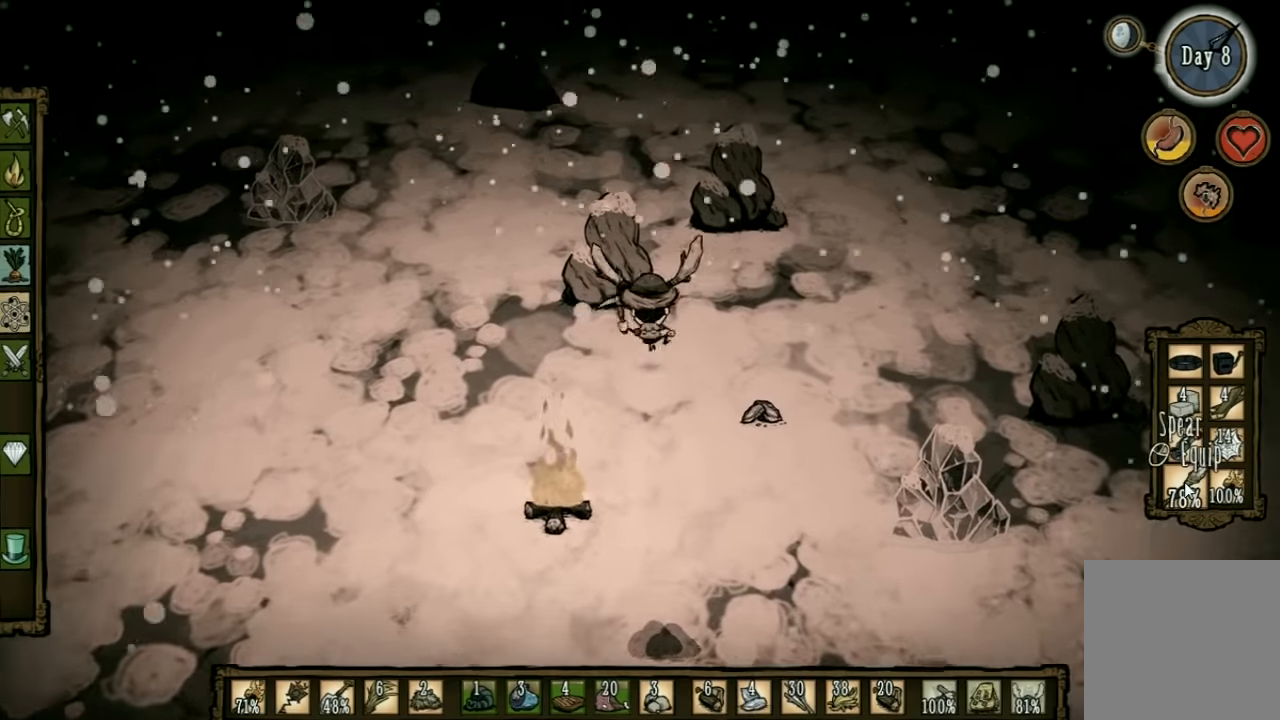
{"keys": ["f", "q"], "events": [[367, "f", "down"], [400, "w", "up"], [500, "q", "down"]]}
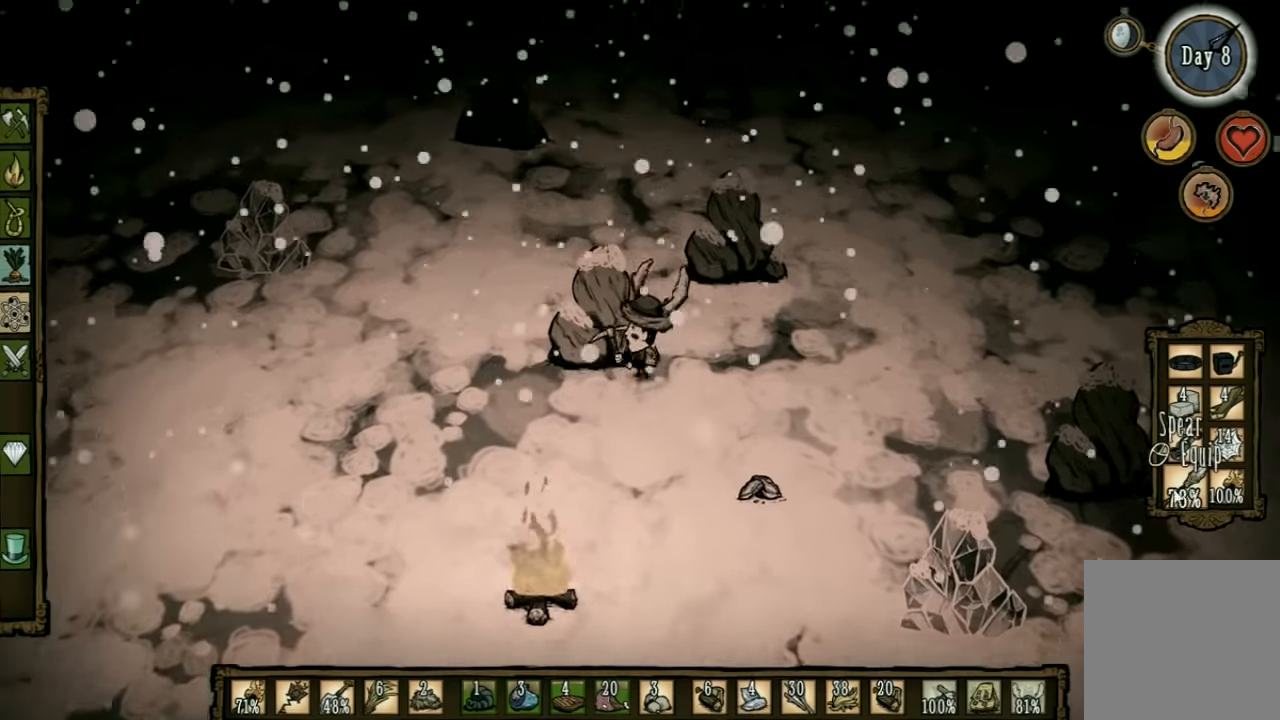
{"keys": ["f"], "events": [[167, "q", "up"]]}
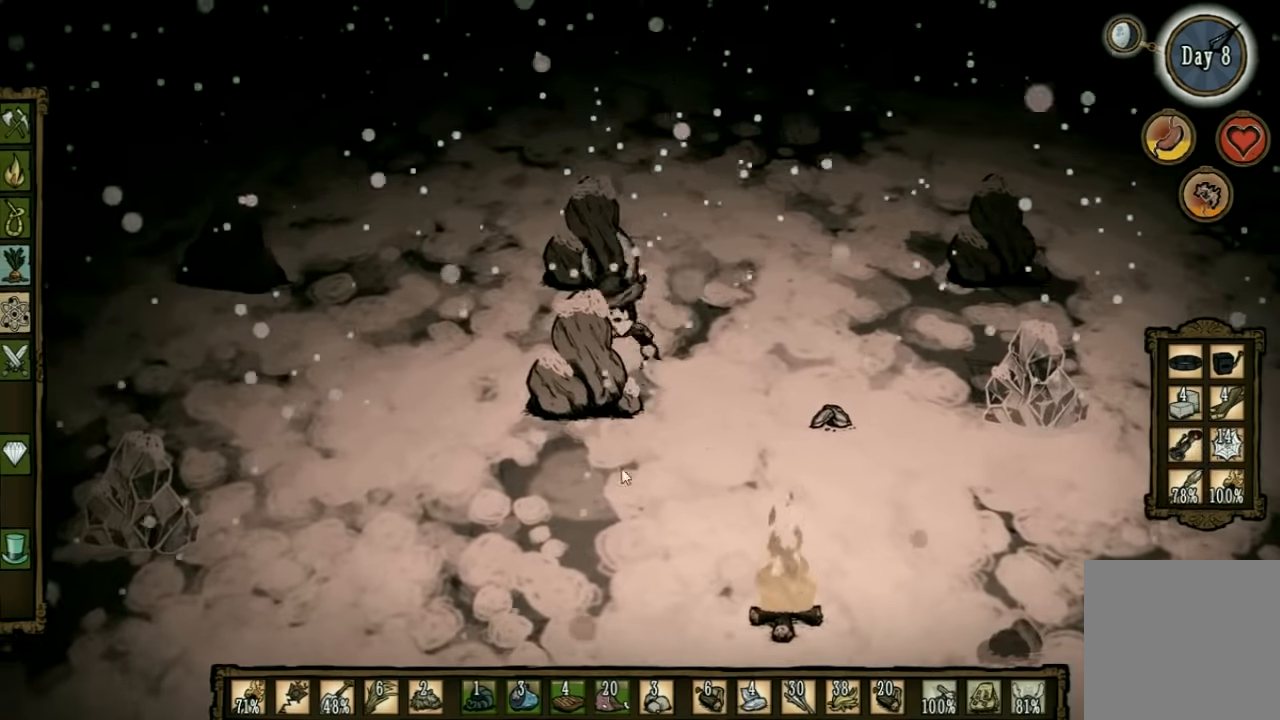
{"keys": ["f"], "events": []}
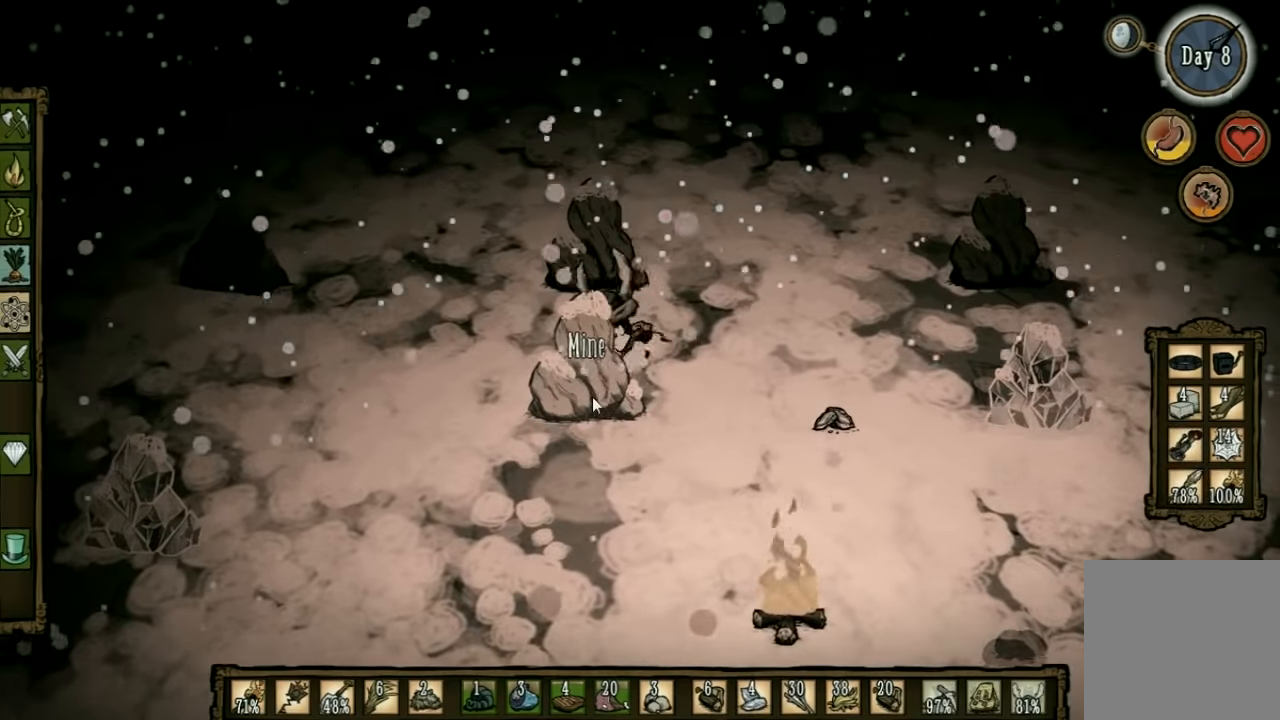
{"keys": ["f"], "events": []}
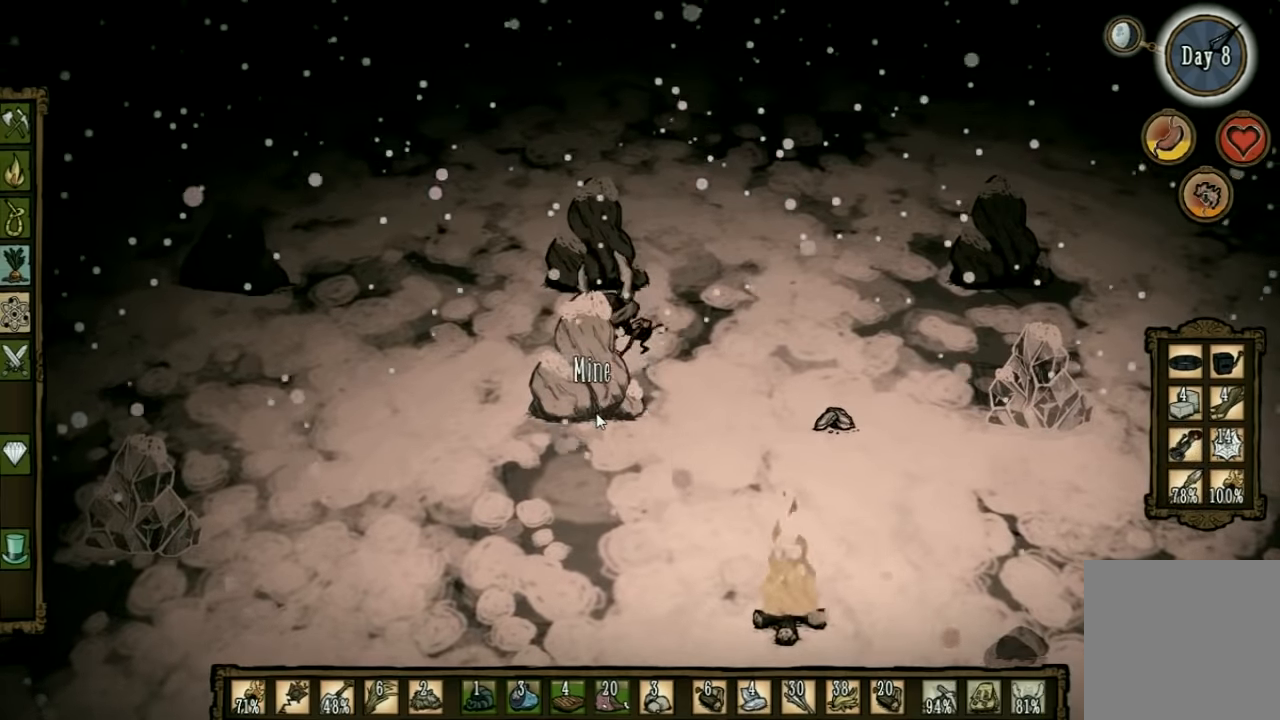
{"keys": ["f"], "events": []}
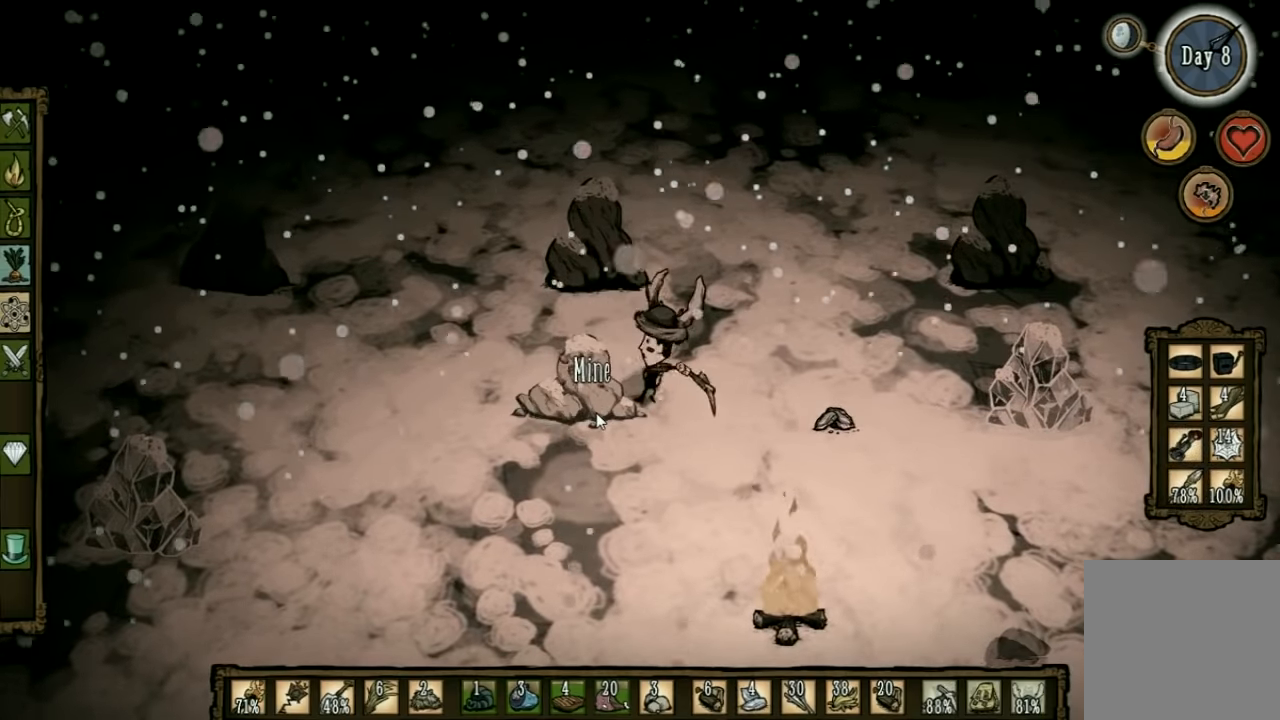
{"keys": ["f"], "events": []}
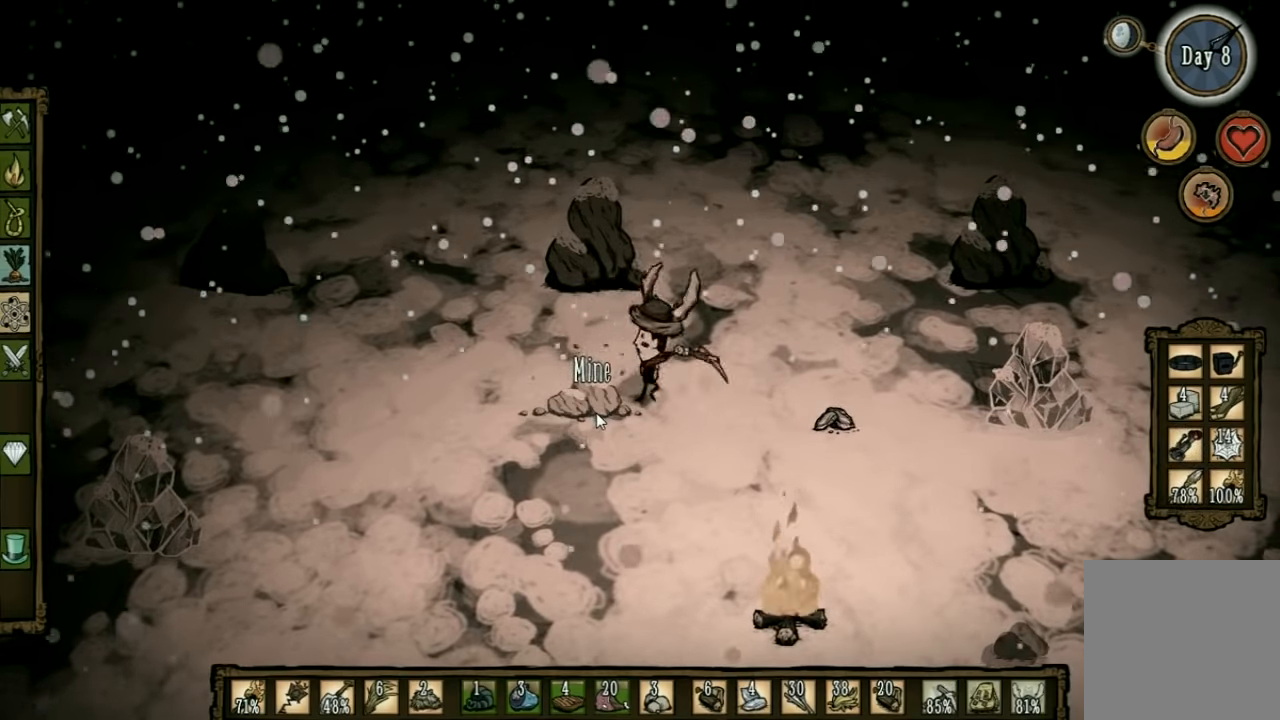
{"keys": ["f"], "events": []}
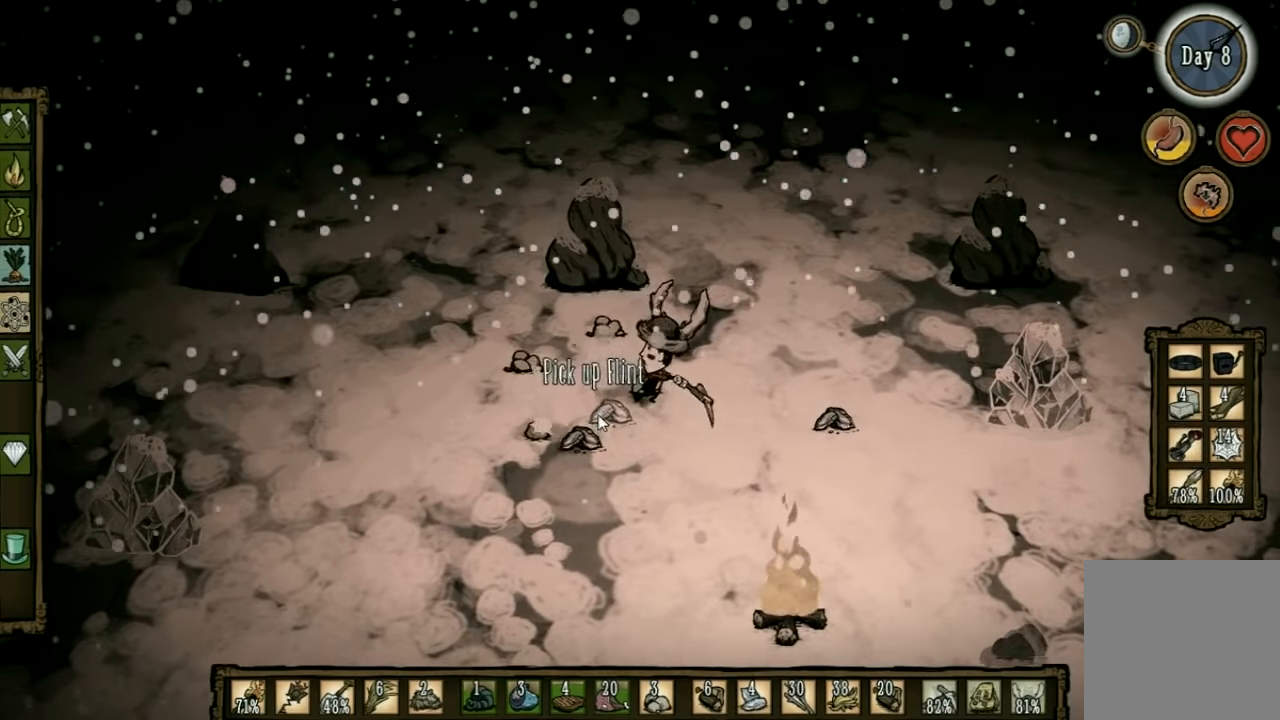
{"keys": ["f"], "events": []}
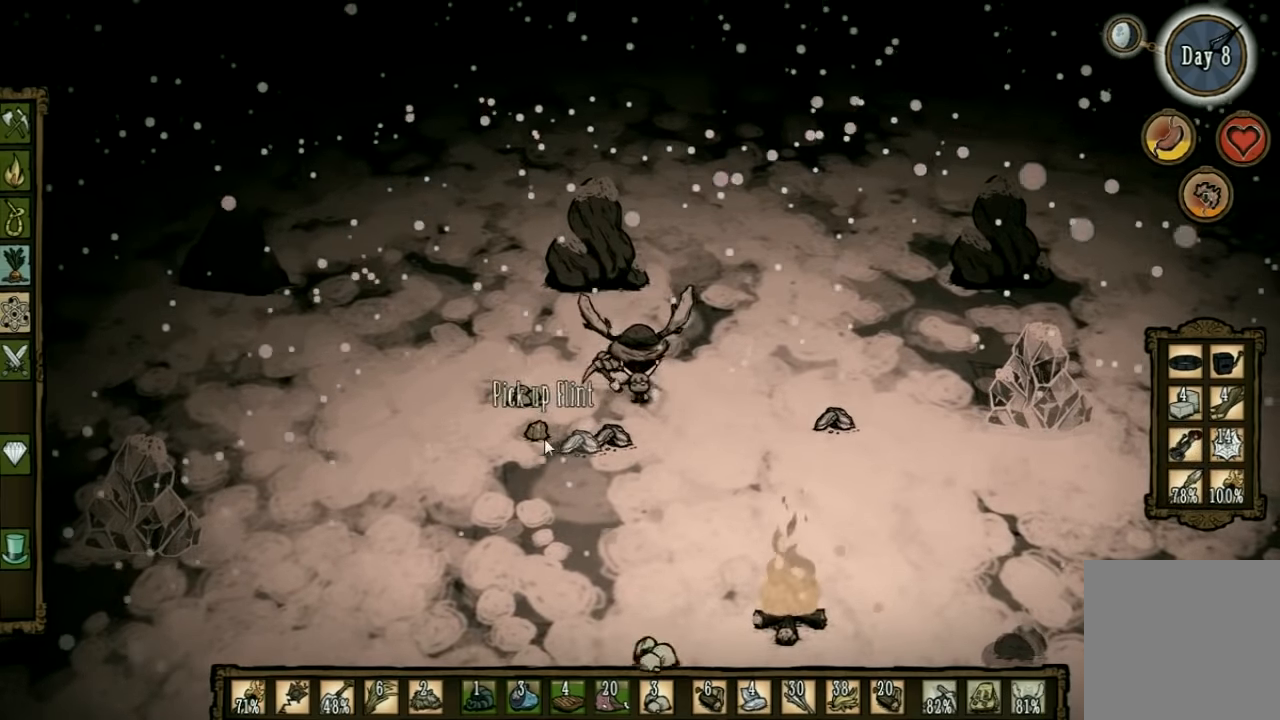
{"keys": ["f"], "events": []}
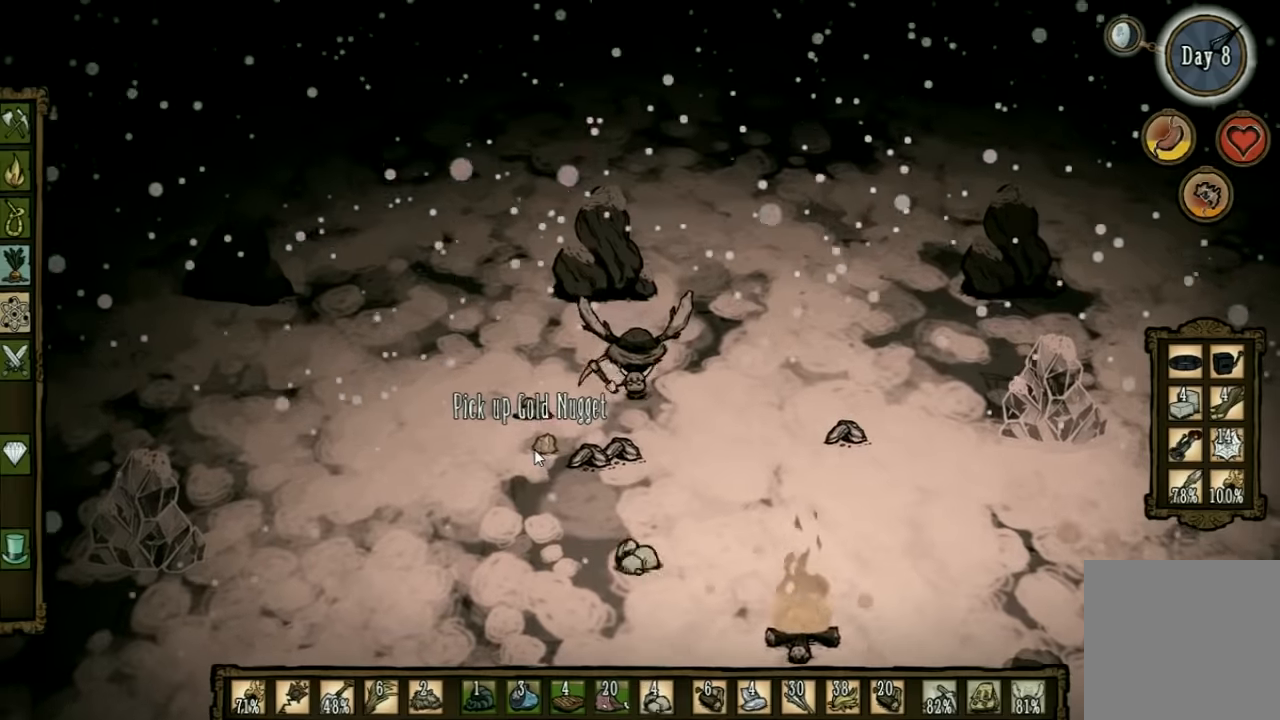
{"keys": ["f"], "events": []}
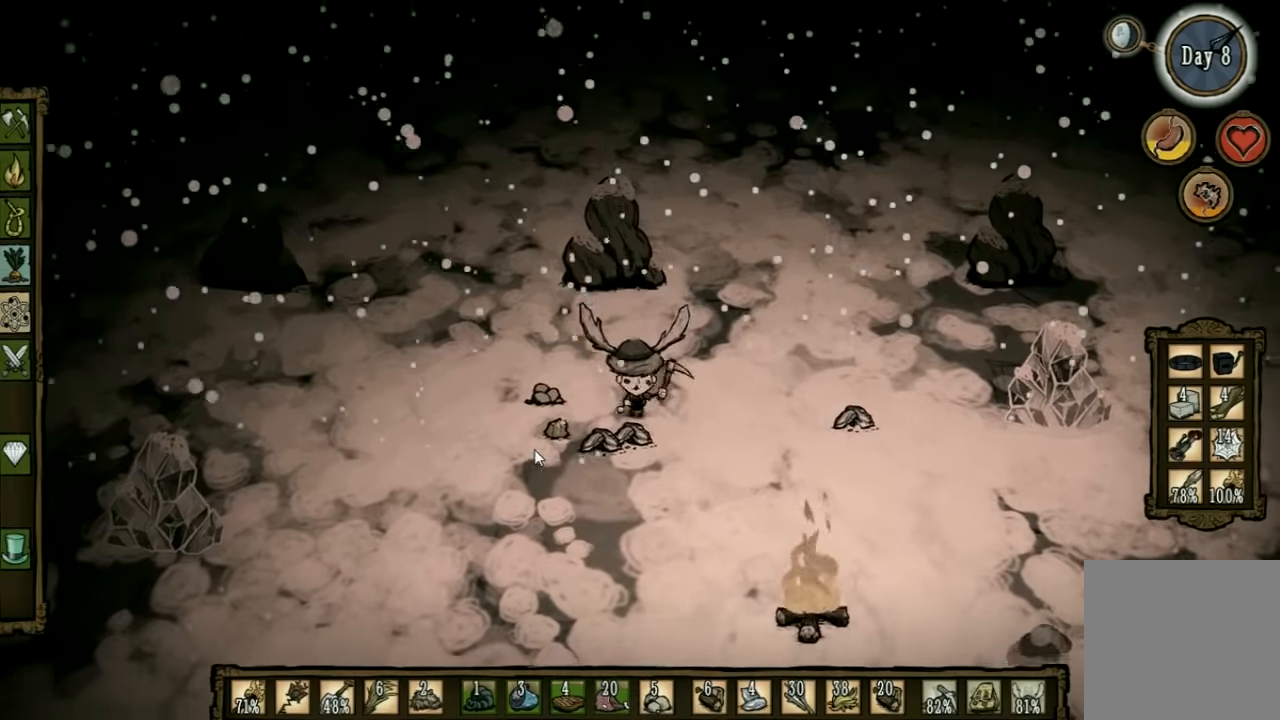
{"keys": ["f"], "events": []}
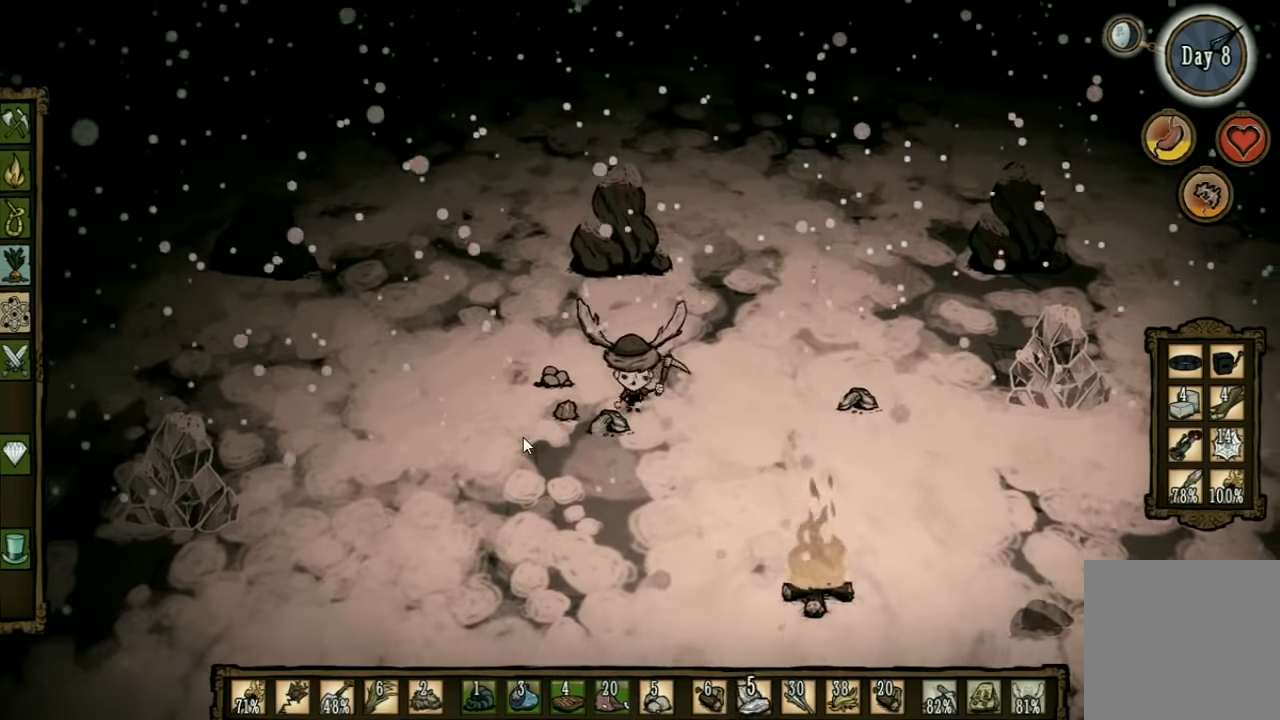
{"keys": ["f"], "events": []}
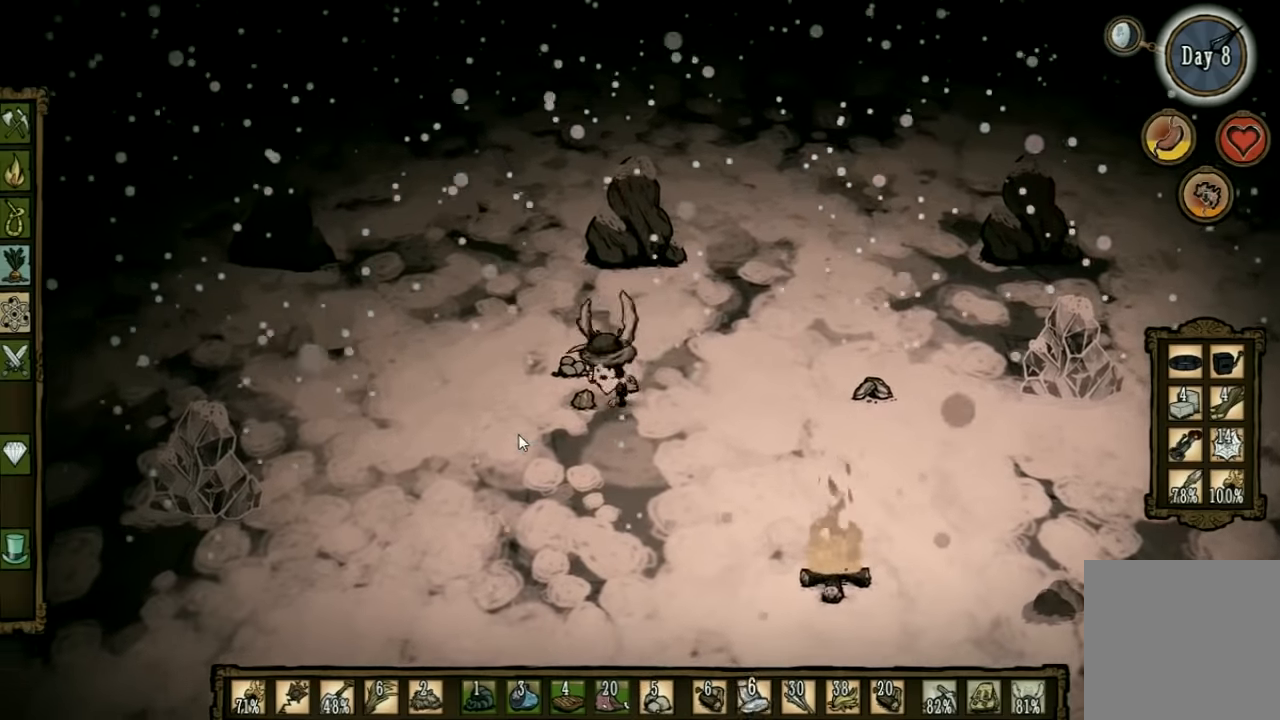
{"keys": [], "events": [[366, "f", "up"]]}